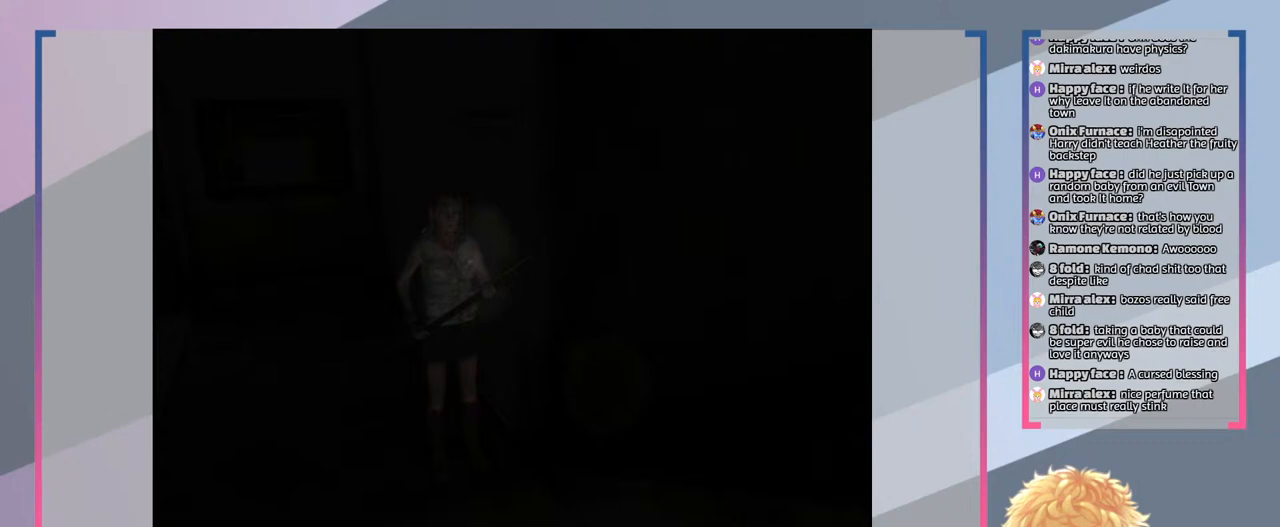
Gameplay with a controller (PlayStation layout); each line is a JSON object with the inputs held at the frame after it. "events" lists button and stick changes between this image and that frame as [ms after this image, input, new state], when the widget could be followed in between. Not read: L3 R3.
{"buttons": [], "left_stick": "center", "right_stick": "center", "events": []}
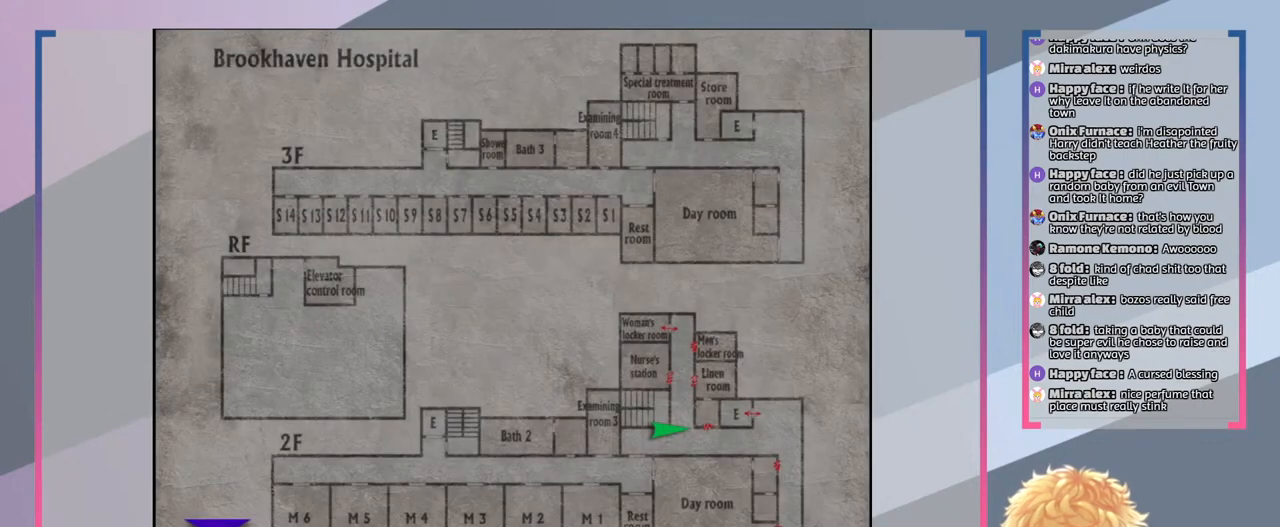
{"buttons": [], "left_stick": "center", "right_stick": "center", "events": []}
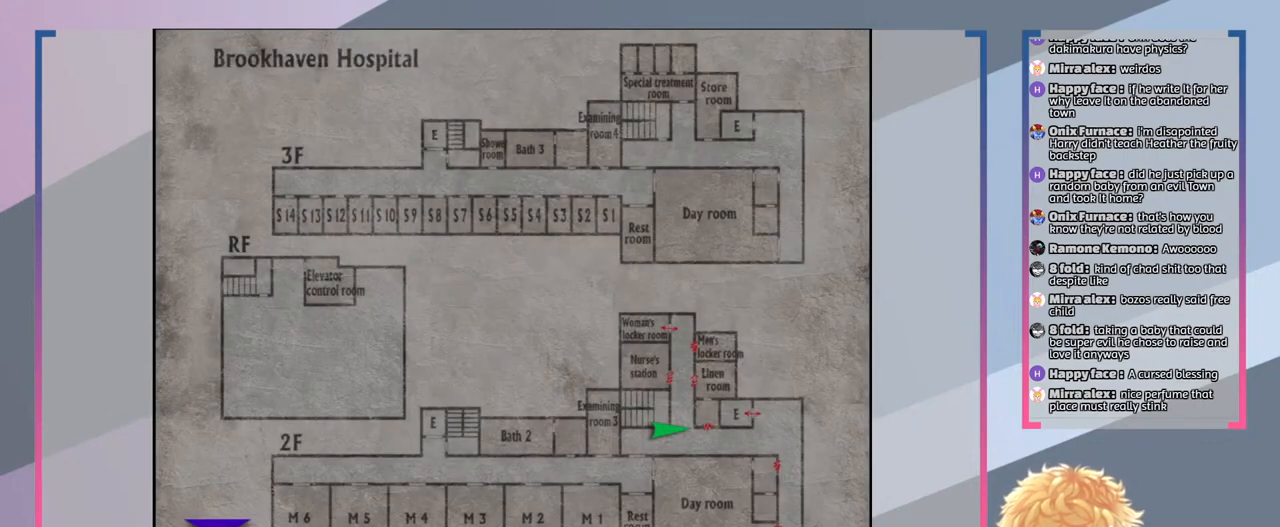
{"buttons": [], "left_stick": "down", "right_stick": "center", "events": [[367, "left_stick", "down"]]}
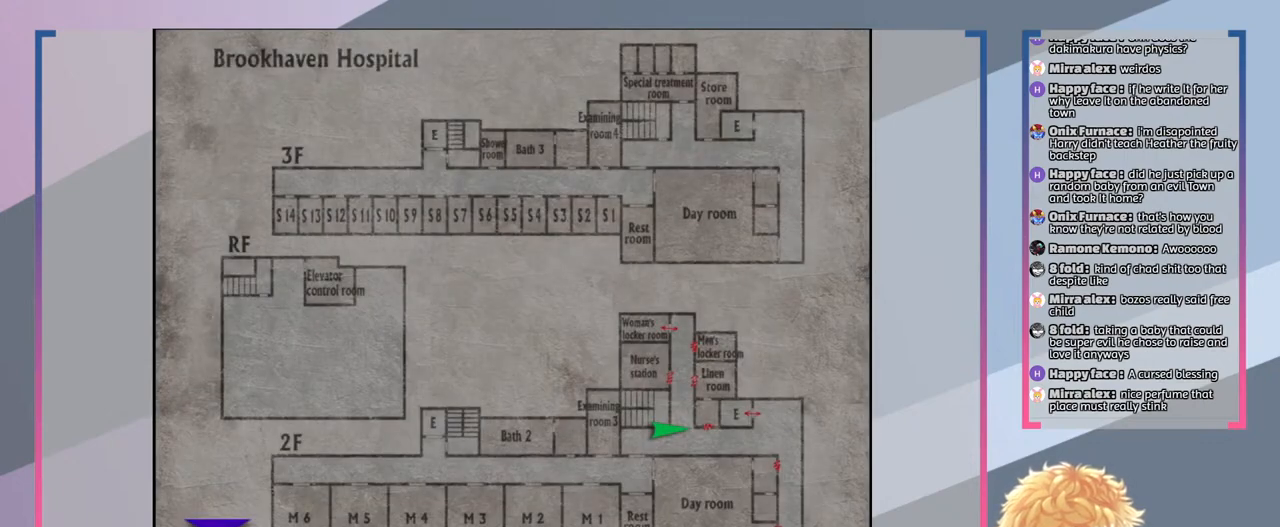
{"buttons": [], "left_stick": "center", "right_stick": "center", "events": [[67, "left_stick", "center"]]}
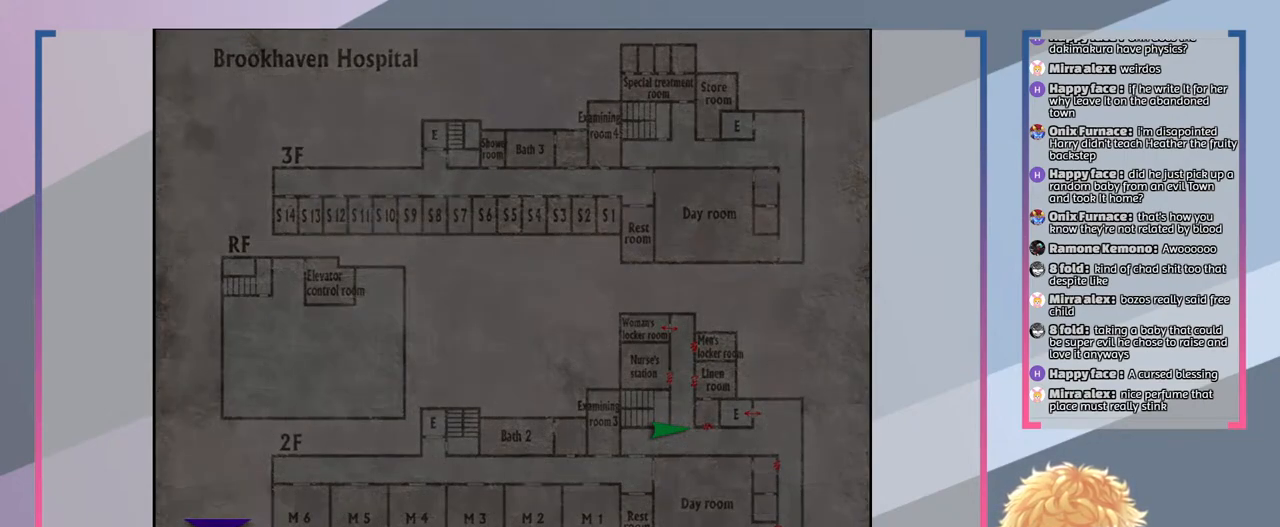
{"buttons": [], "left_stick": "center", "right_stick": "center", "events": []}
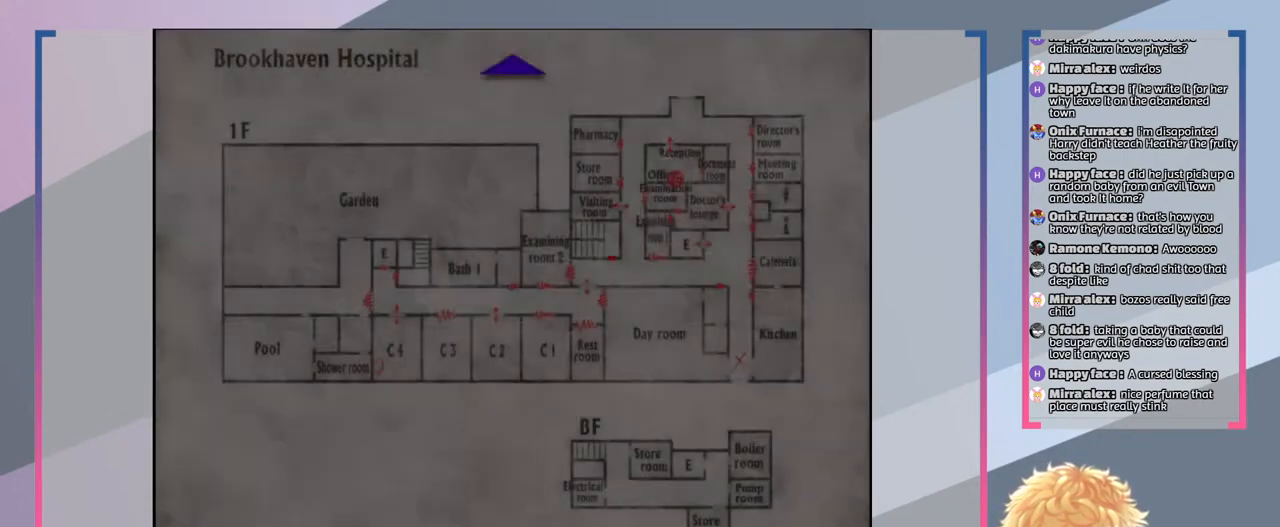
{"buttons": ["CIRCLE"], "left_stick": "center", "right_stick": "center", "events": [[400, "CIRCLE", "down"]]}
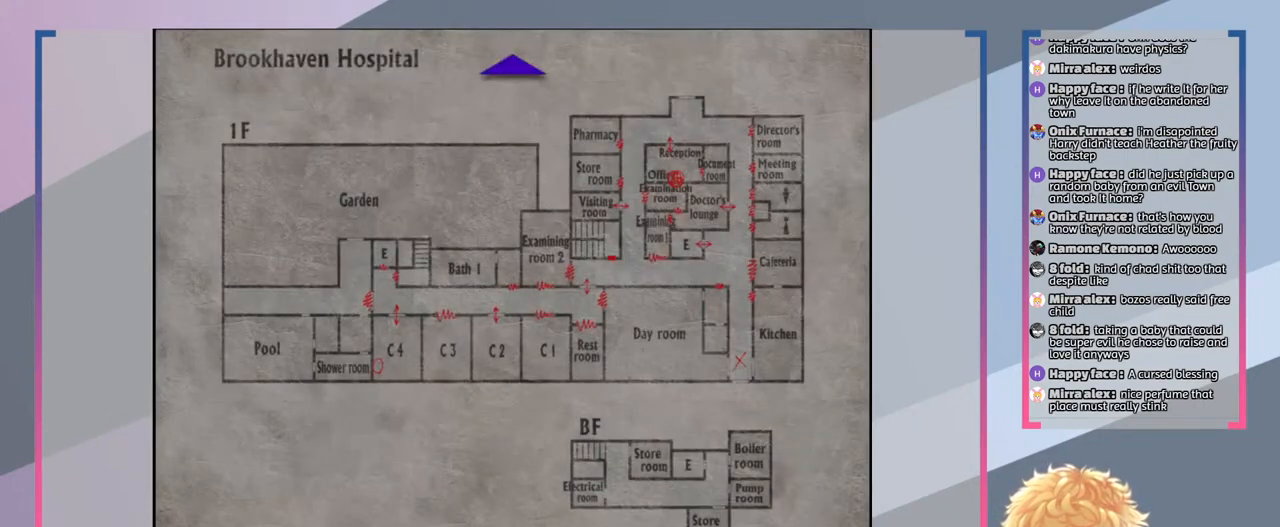
{"buttons": [], "left_stick": "center", "right_stick": "center", "events": [[33, "CIRCLE", "up"]]}
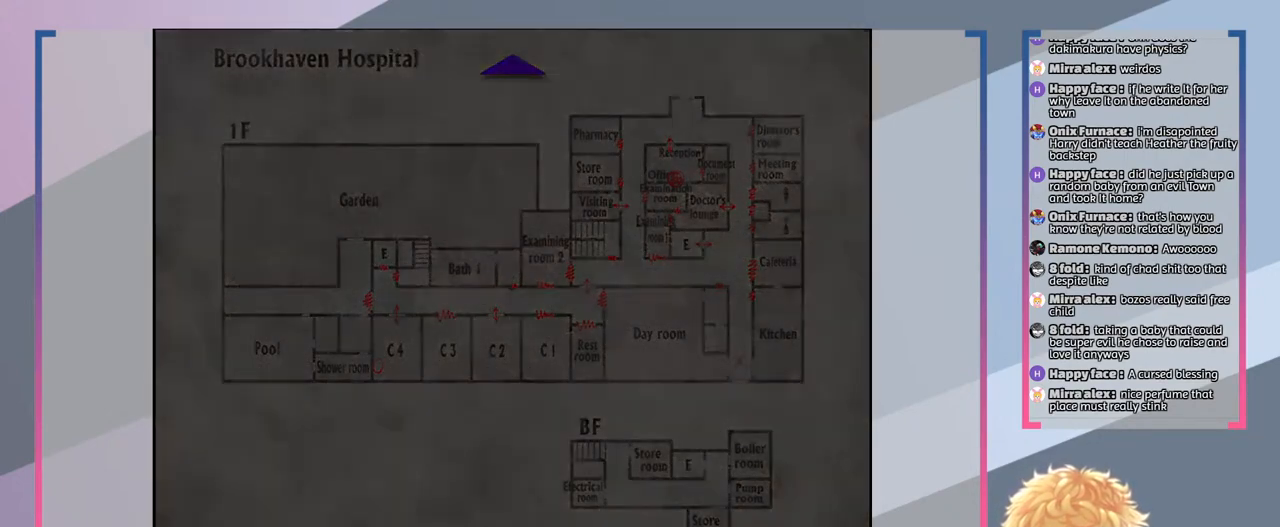
{"buttons": [], "left_stick": "center", "right_stick": "center", "events": []}
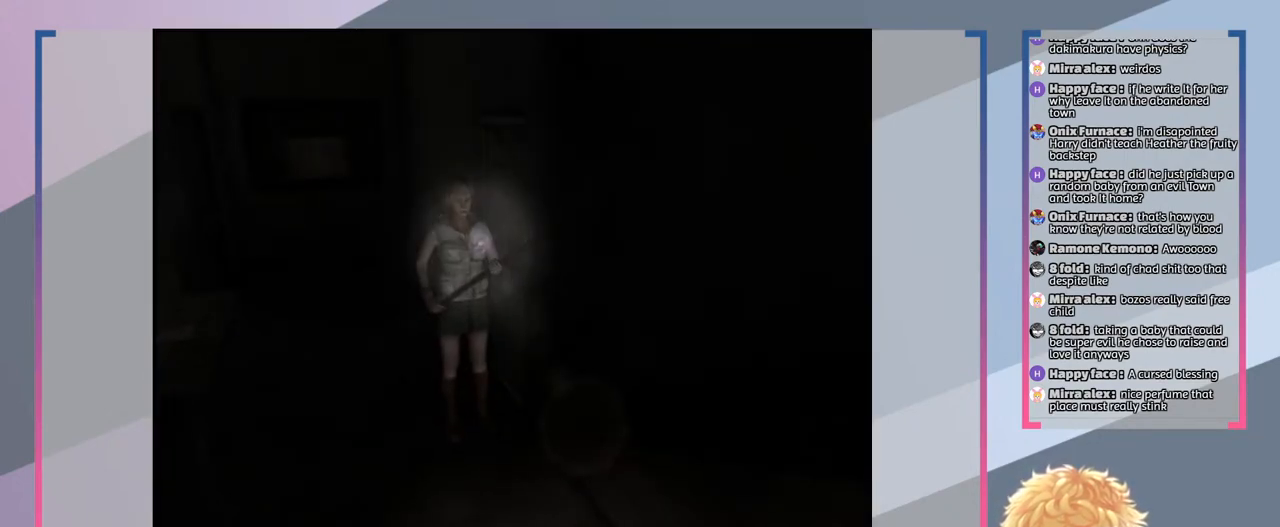
{"buttons": ["SQUARE"], "left_stick": "left", "right_stick": "center", "events": [[200, "SQUARE", "down"], [233, "left_stick", "left"]]}
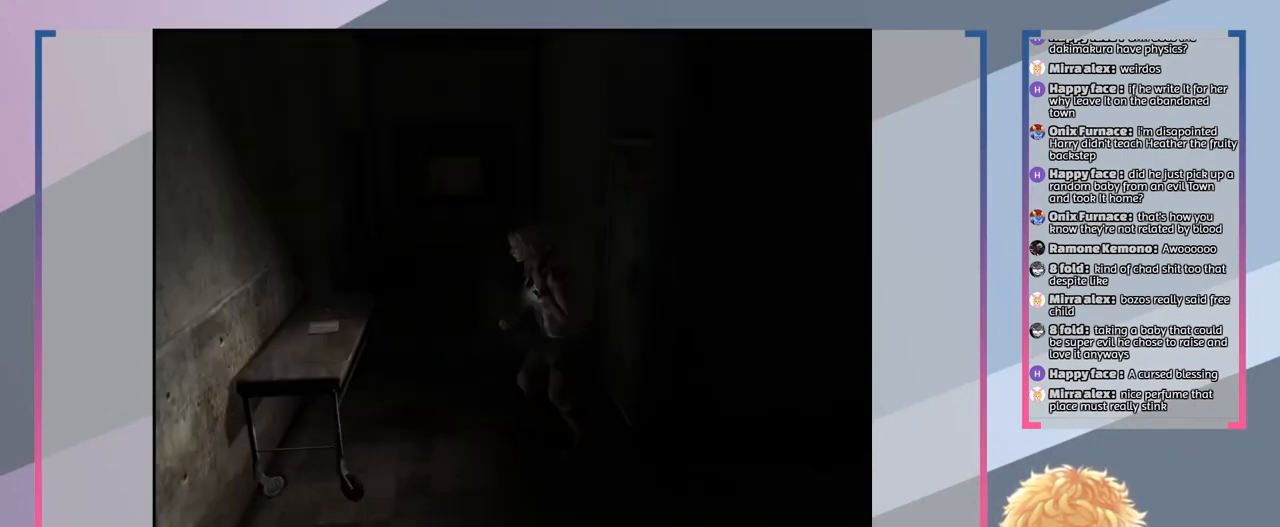
{"buttons": ["SQUARE"], "left_stick": "center", "right_stick": "center", "events": [[100, "left_stick", "up-left"], [267, "left_stick", "center"]]}
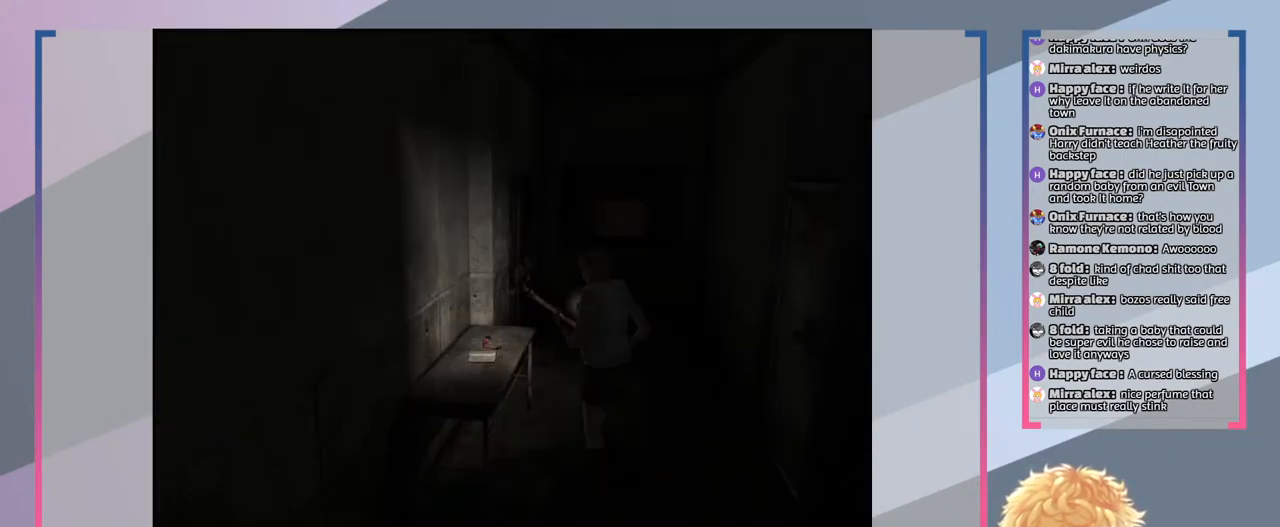
{"buttons": ["SQUARE"], "left_stick": "up-left", "right_stick": "center", "events": [[167, "left_stick", "up"], [400, "left_stick", "up-left"]]}
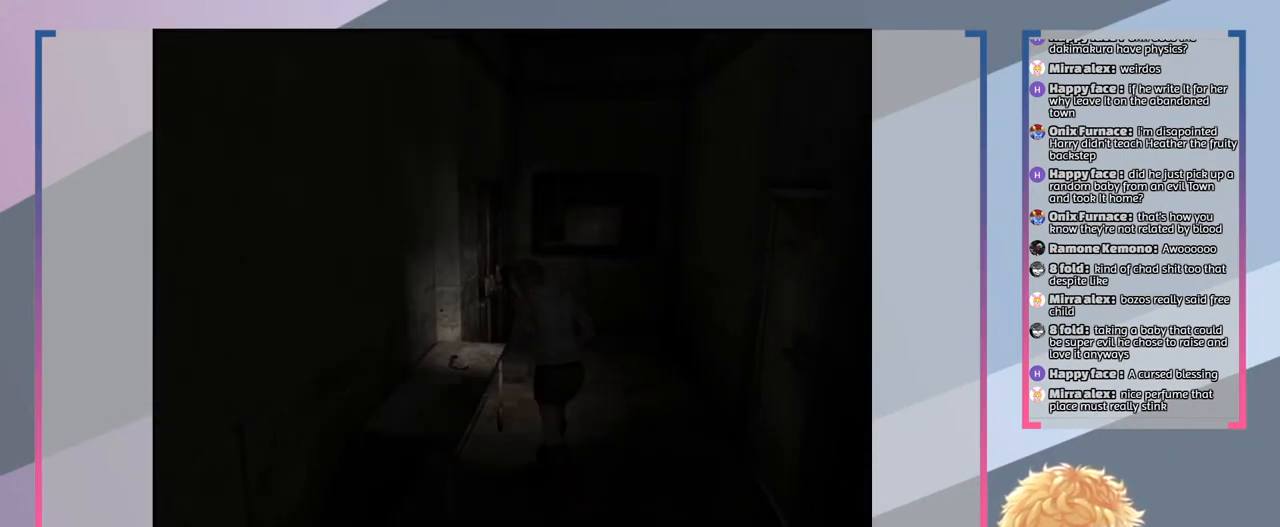
{"buttons": ["SQUARE"], "left_stick": "center", "right_stick": "center", "events": [[100, "left_stick", "left"], [233, "left_stick", "center"]]}
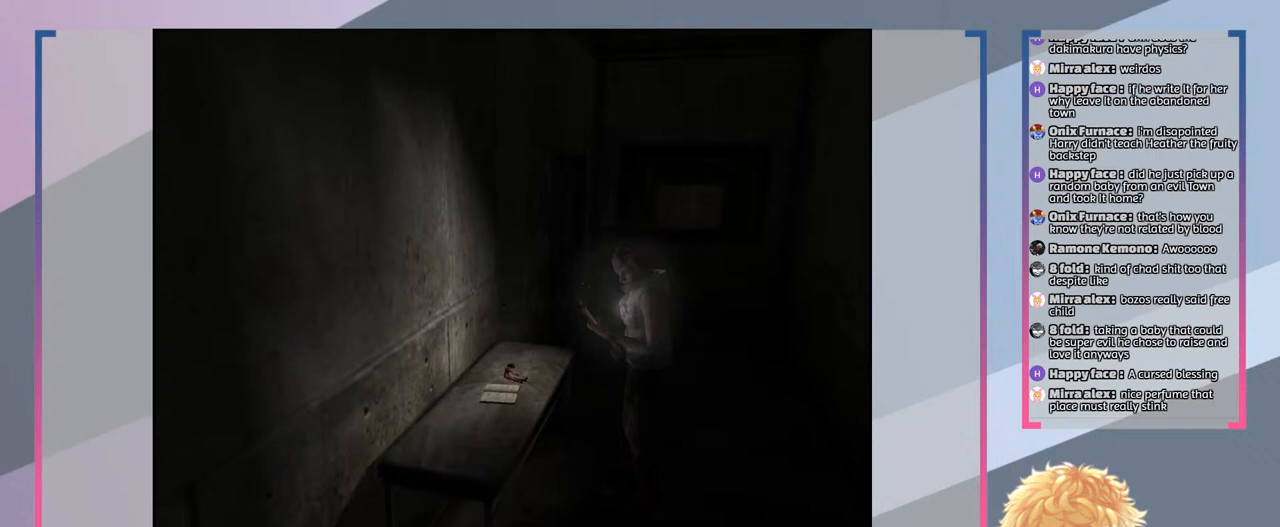
{"buttons": ["SQUARE"], "left_stick": "center", "right_stick": "center", "events": [[233, "CROSS", "down"], [400, "CROSS", "up"]]}
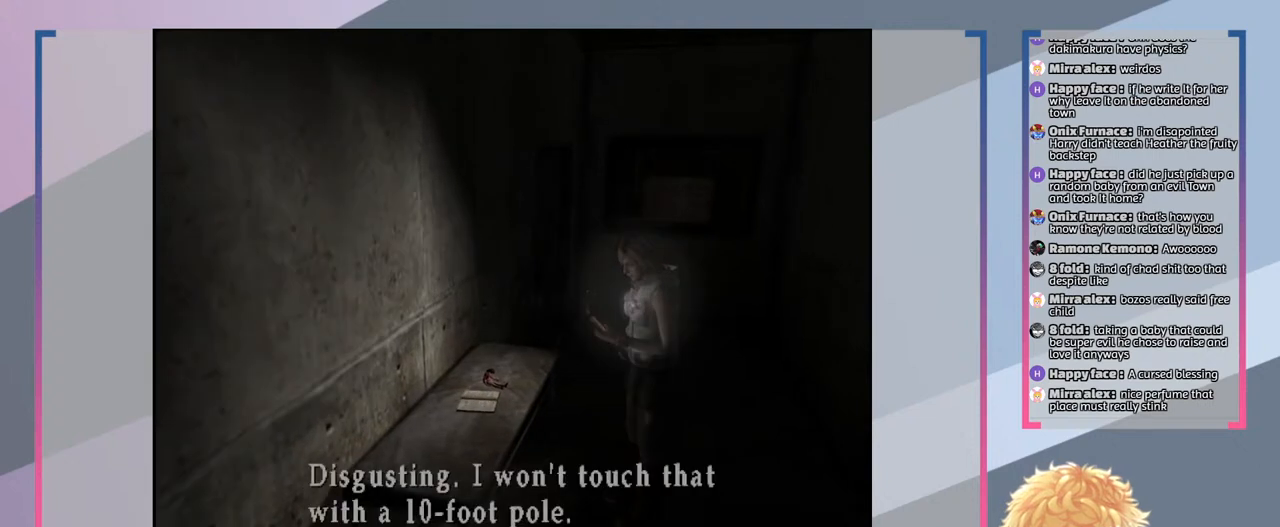
{"buttons": [], "left_stick": "center", "right_stick": "center", "events": [[67, "SQUARE", "up"]]}
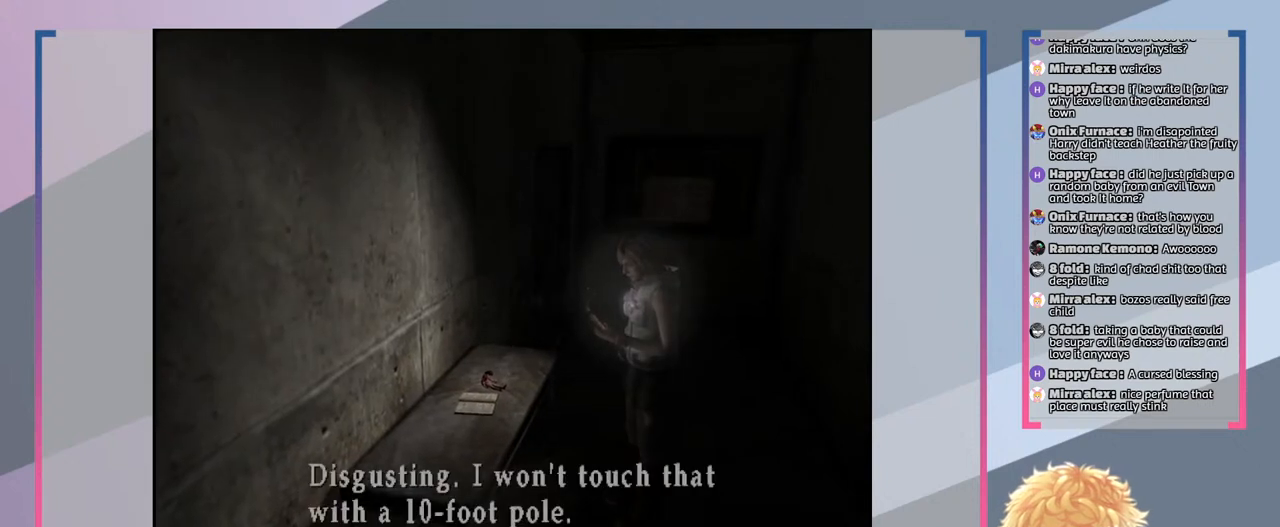
{"buttons": [], "left_stick": "center", "right_stick": "center", "events": []}
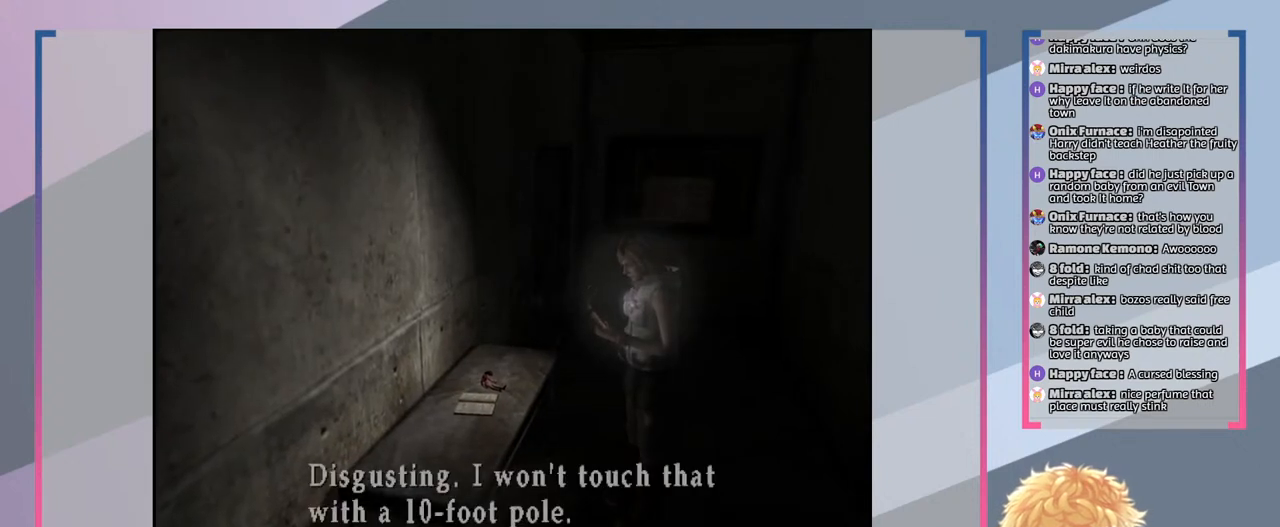
{"buttons": [], "left_stick": "center", "right_stick": "center", "events": []}
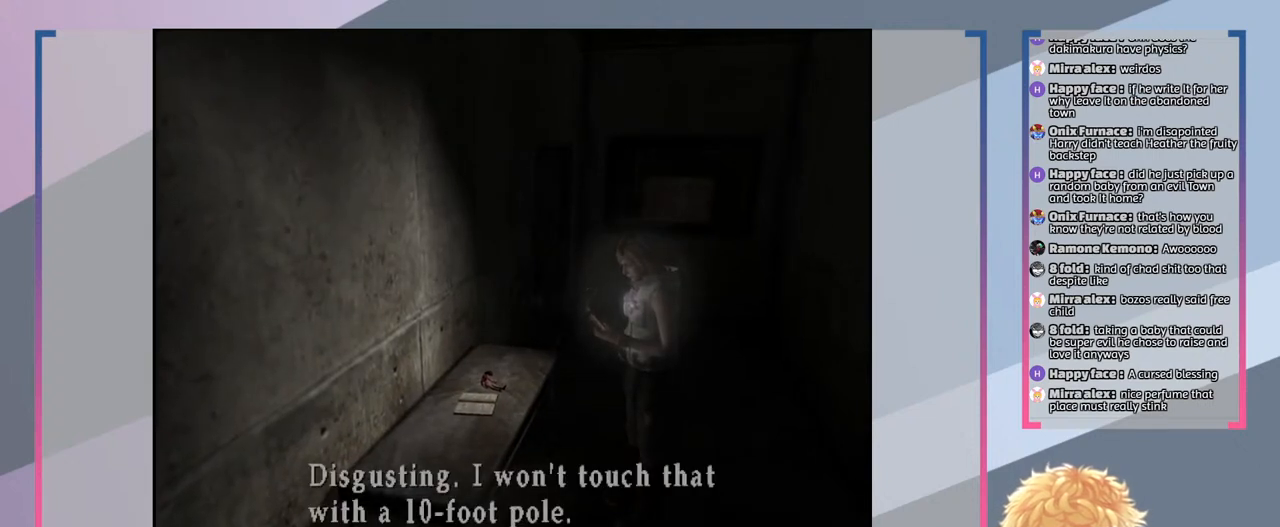
{"buttons": [], "left_stick": "center", "right_stick": "center", "events": []}
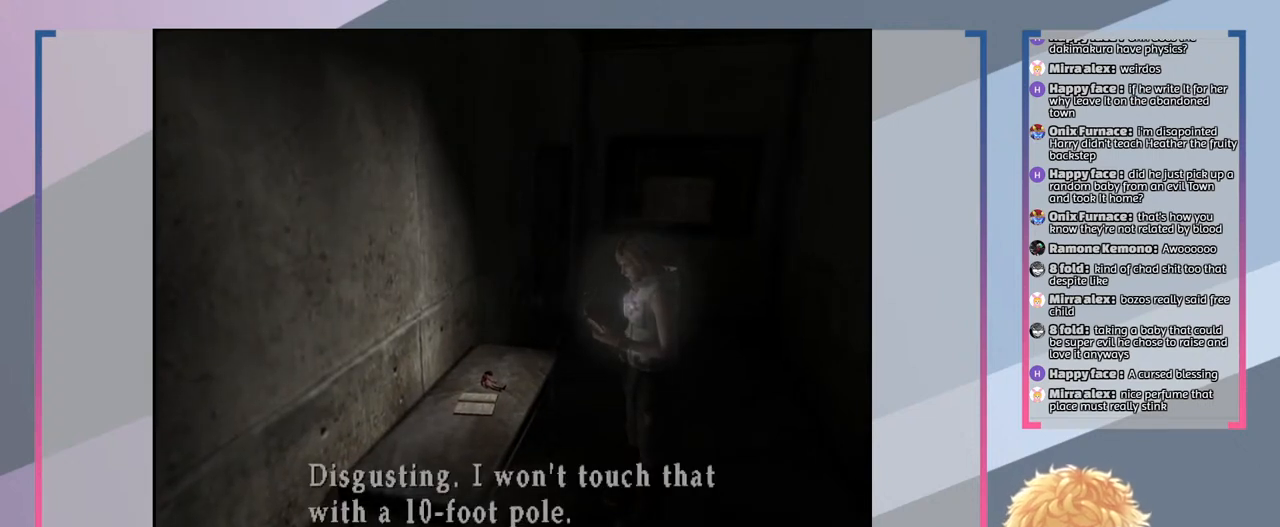
{"buttons": [], "left_stick": "center", "right_stick": "center", "events": []}
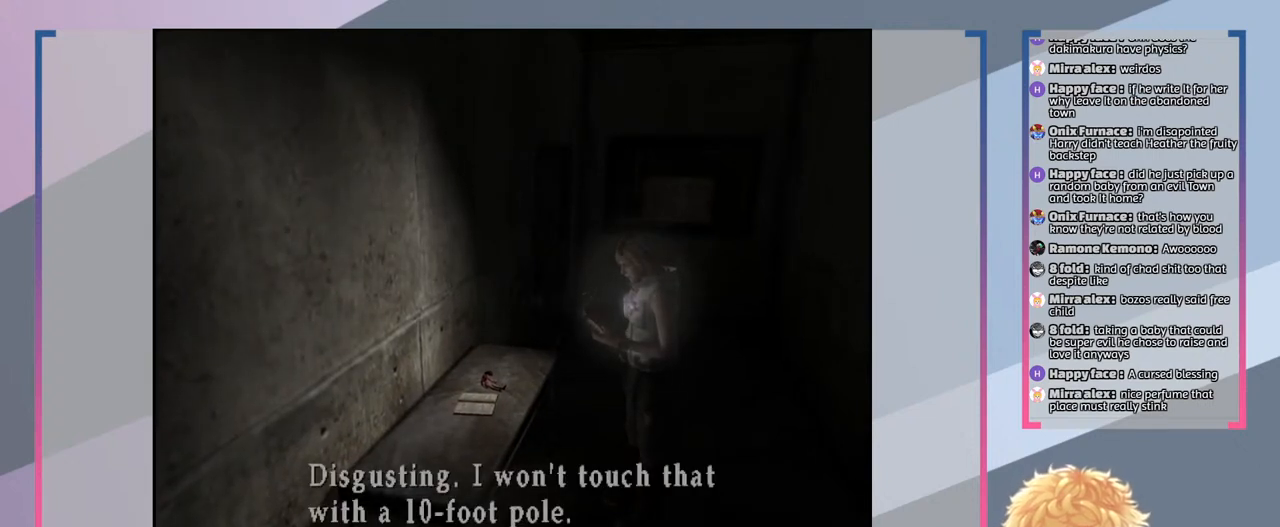
{"buttons": [], "left_stick": "center", "right_stick": "center", "events": []}
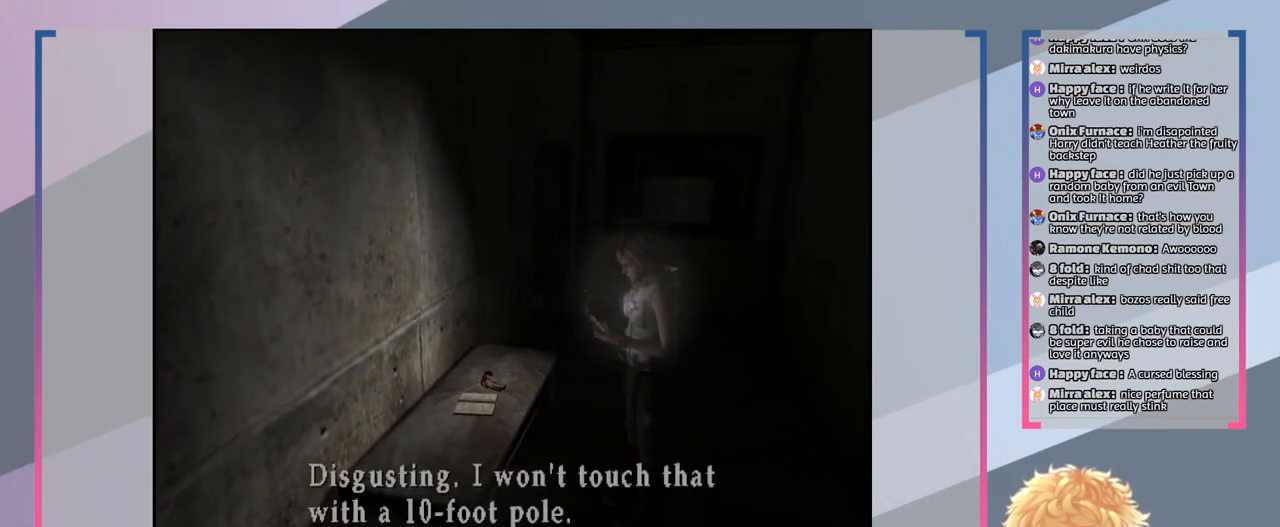
{"buttons": [], "left_stick": "center", "right_stick": "center", "events": [[167, "CROSS", "down"], [300, "CROSS", "up"]]}
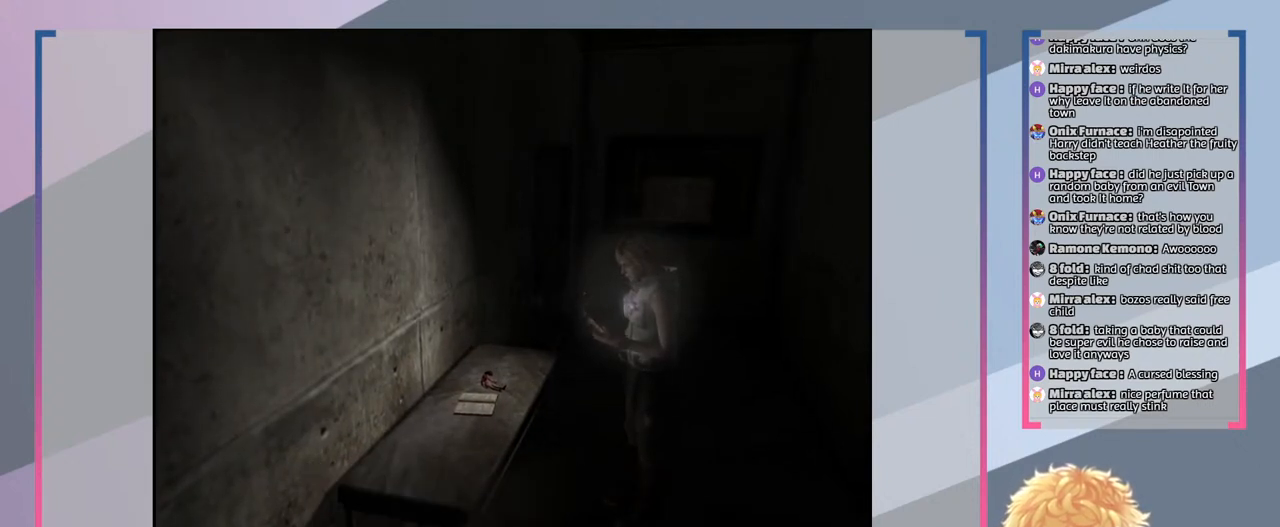
{"buttons": [], "left_stick": "left", "right_stick": "center", "events": [[300, "left_stick", "left"]]}
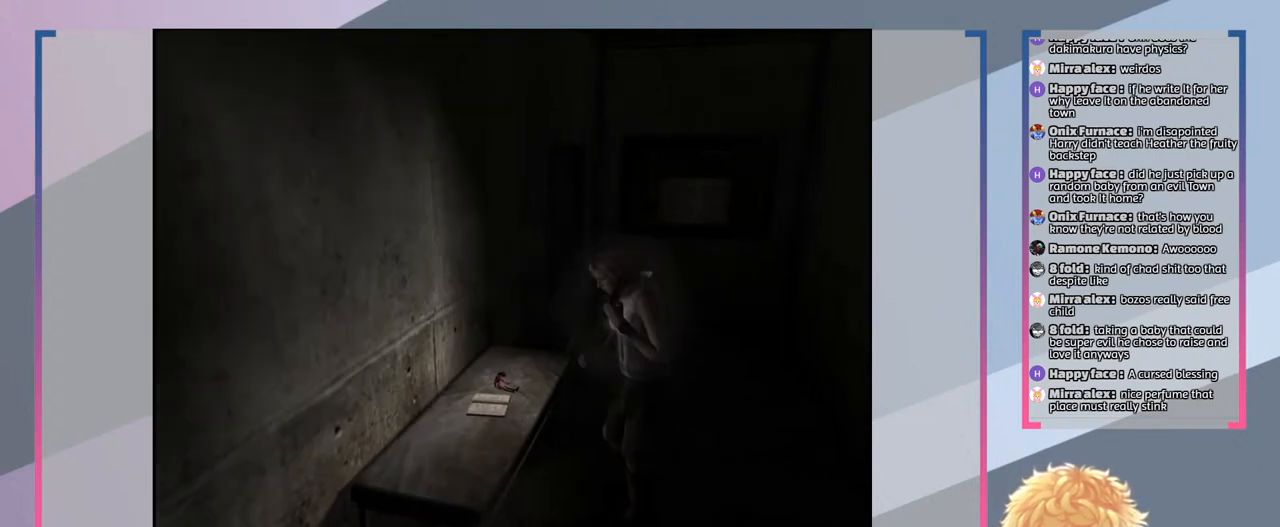
{"buttons": [], "left_stick": "left", "right_stick": "center", "events": []}
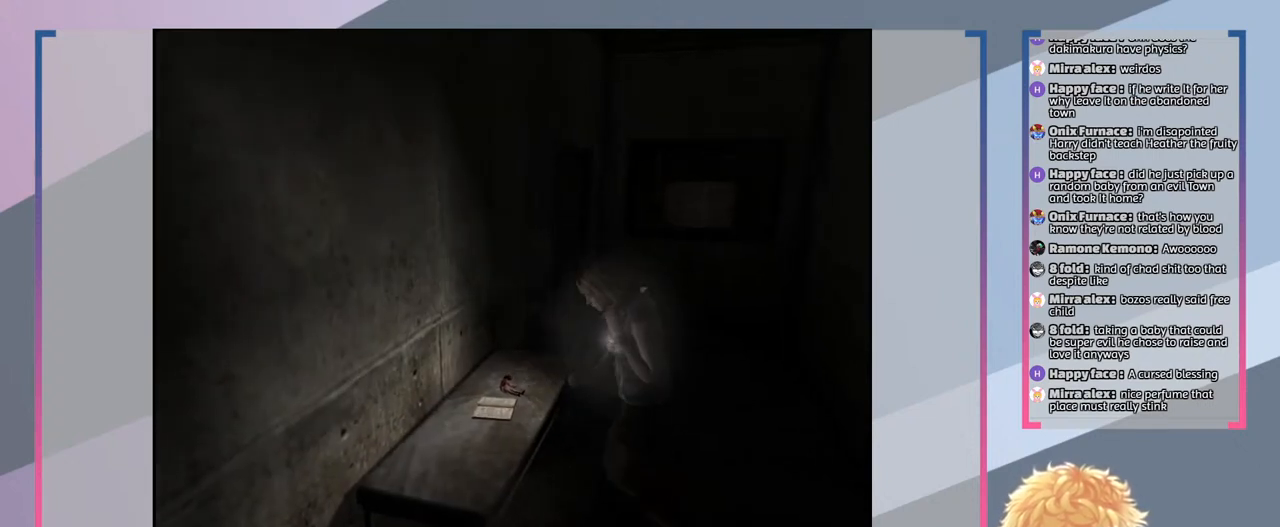
{"buttons": [], "left_stick": "center", "right_stick": "center", "events": [[33, "CROSS", "down"], [167, "CROSS", "up"], [333, "left_stick", "center"]]}